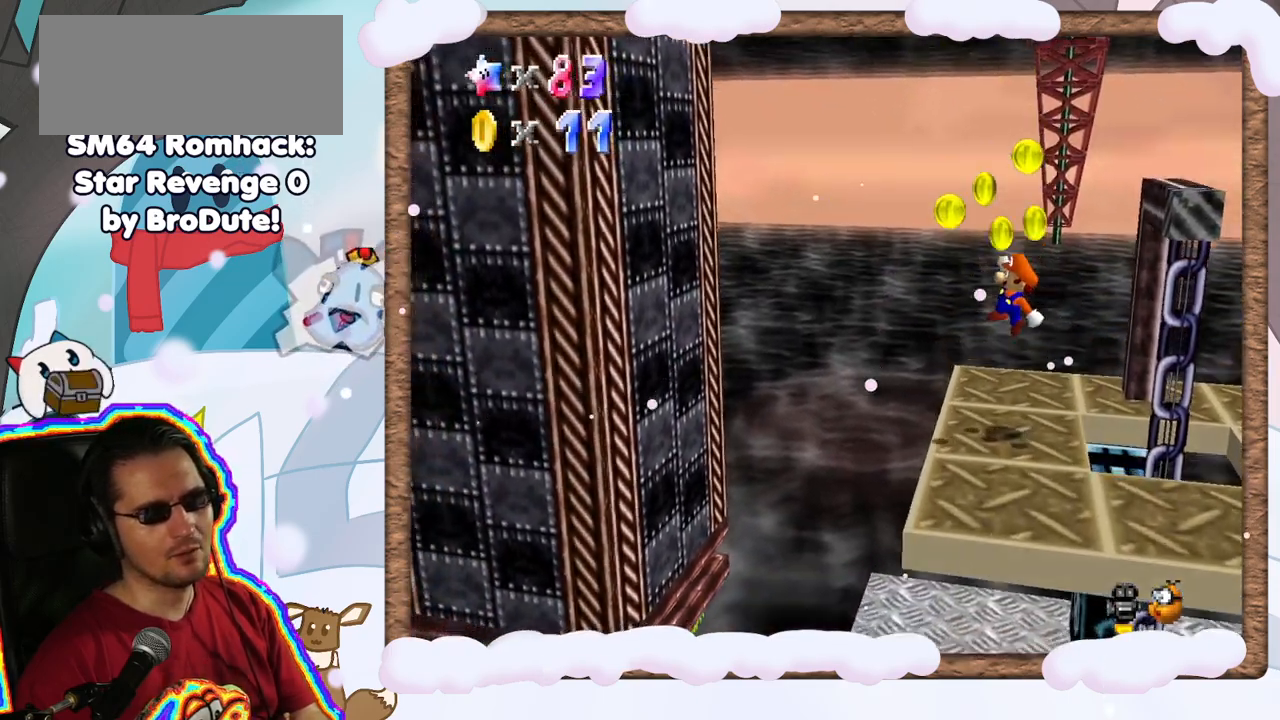
Gameplay with a controller (Nintendo layout); each line is a JSON object with the inputs held at the frame after it (dt_ms = milliseconds from this image to that frame). "events" lists button and stick changes between this image and that frame as [ms after this image, input, new state], when the widget could be followed in between. Not read: DPAD_UP L3 R3.
{"dt_ms": 500, "buttons": [], "left_stick": "center", "events": [[317, "left_stick", "center"], [350, "Z", "up"]]}
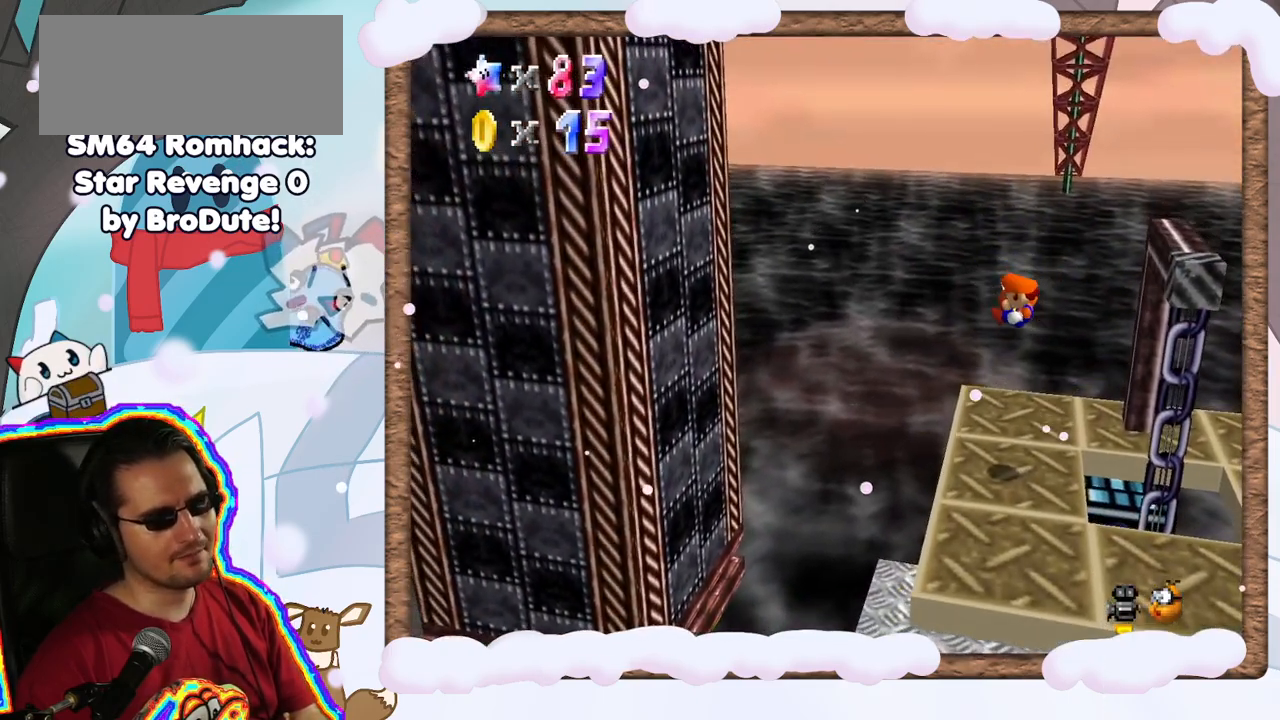
{"dt_ms": 500, "buttons": [], "left_stick": "right", "events": [[383, "left_stick", "right"]]}
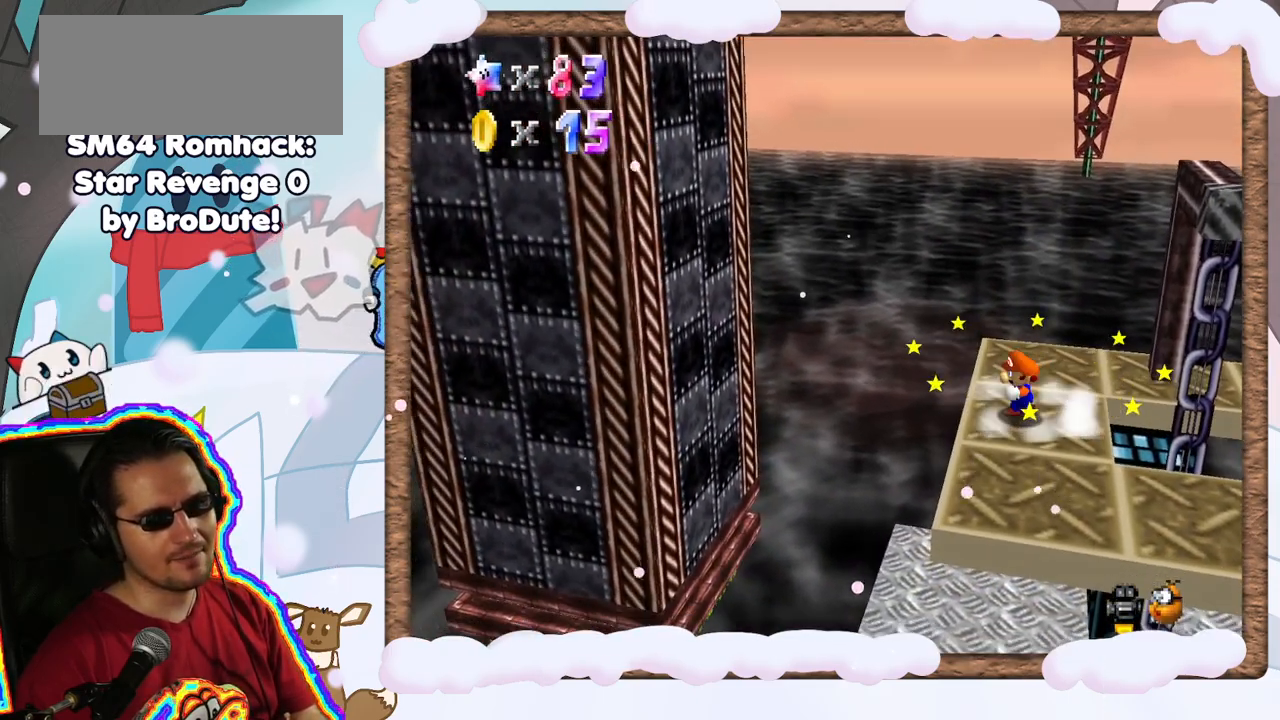
{"dt_ms": 500, "buttons": [], "left_stick": "down-right", "events": [[67, "left_stick", "down"], [183, "left_stick", "down-right"]]}
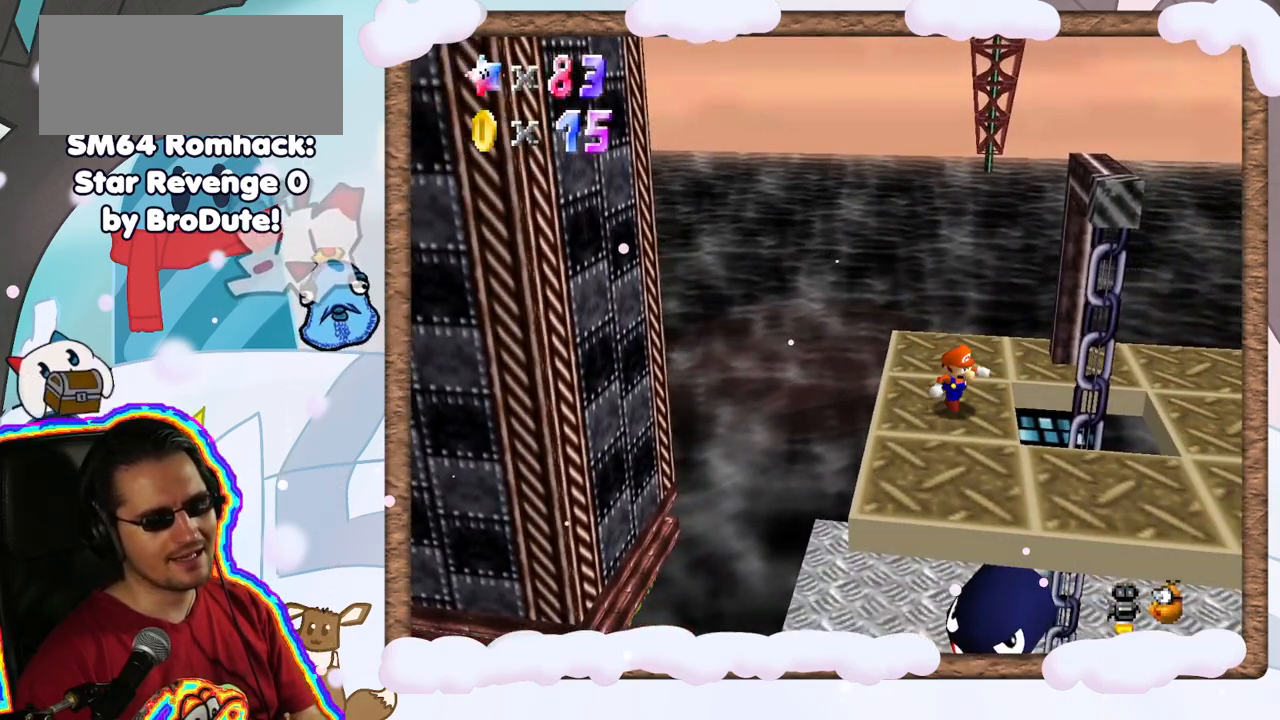
{"dt_ms": 1000, "buttons": ["A"], "left_stick": "right", "events": [[17, "left_stick", "down"], [117, "left_stick", "down-left"], [267, "left_stick", "right"], [383, "left_stick", "up-right"], [450, "A", "down"], [650, "DPAD_DOWN", "down"], [717, "DPAD_DOWN", "up"], [733, "DPAD_RIGHT", "down"], [783, "DPAD_RIGHT", "up"], [833, "left_stick", "right"]]}
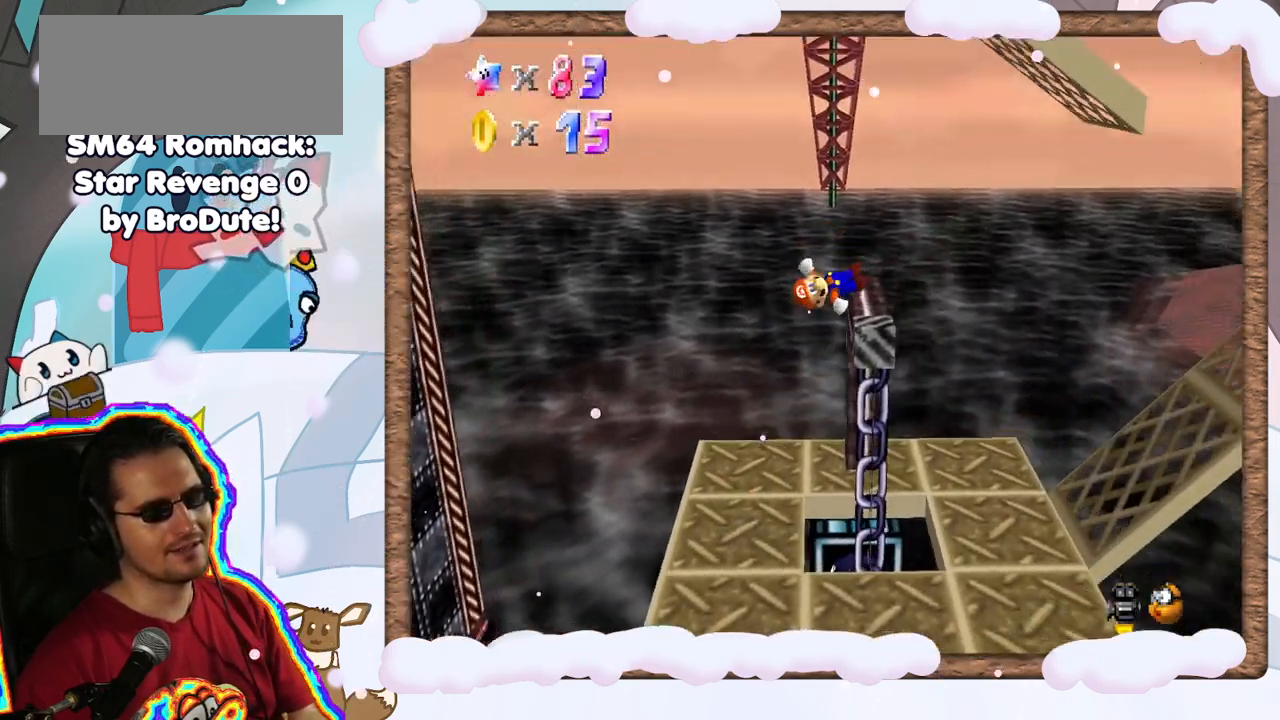
{"dt_ms": 500, "buttons": [], "left_stick": "right", "events": [[17, "A", "up"], [100, "left_stick", "center"], [350, "A", "down"], [350, "left_stick", "right"], [500, "A", "up"]]}
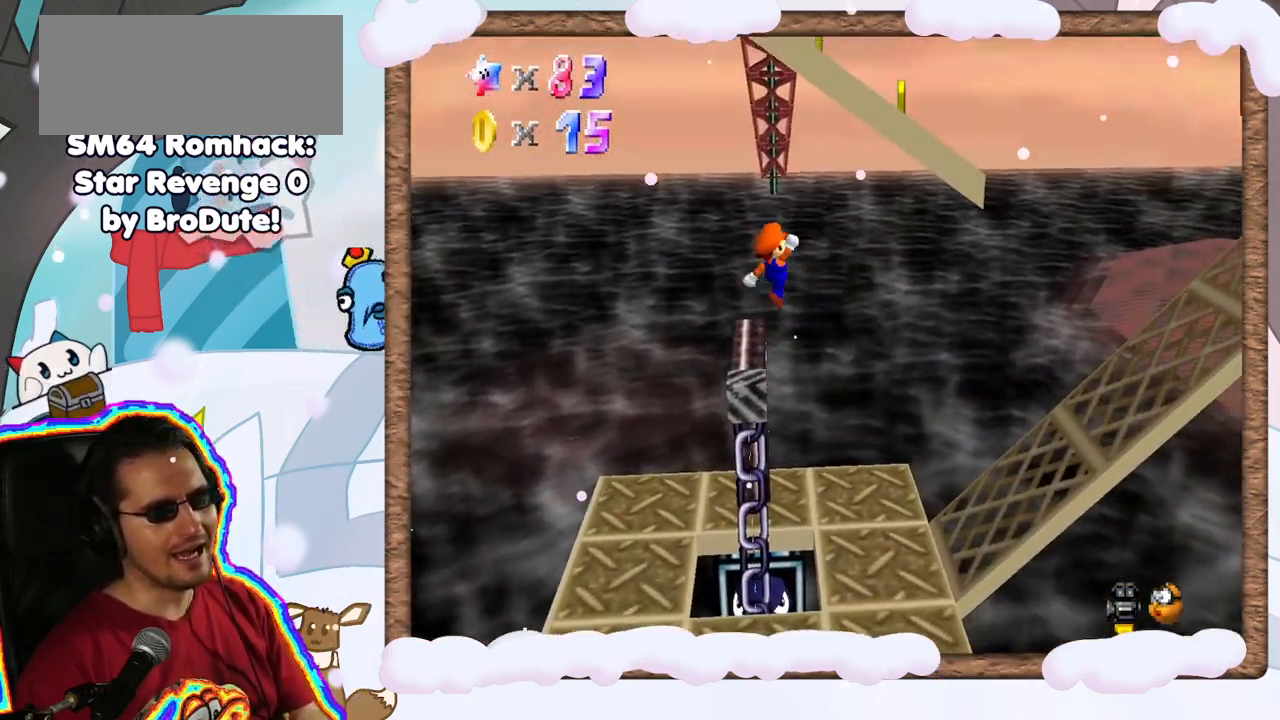
{"dt_ms": 500, "buttons": [], "left_stick": "center", "events": [[283, "left_stick", "center"]]}
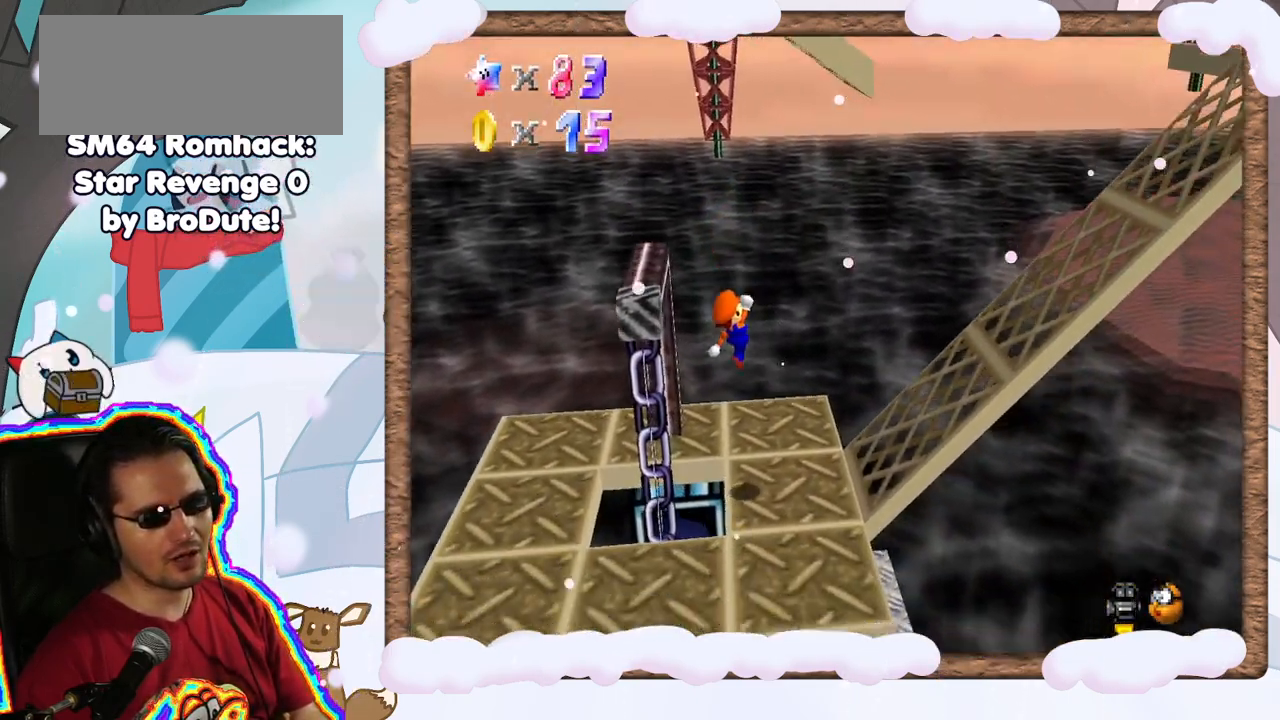
{"dt_ms": 500, "buttons": [], "left_stick": "center", "events": []}
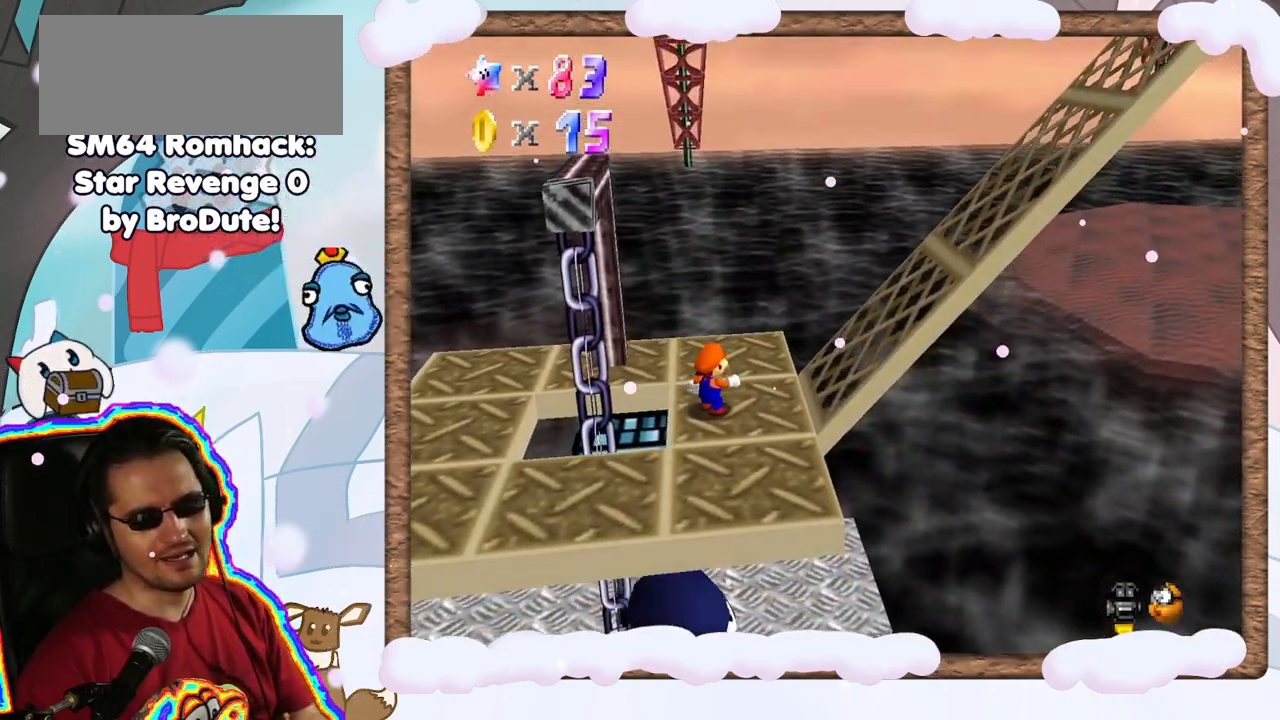
{"dt_ms": 500, "buttons": [], "left_stick": "right", "events": [[67, "left_stick", "right"], [217, "left_stick", "center"], [317, "A", "down"], [433, "A", "up"], [500, "left_stick", "right"]]}
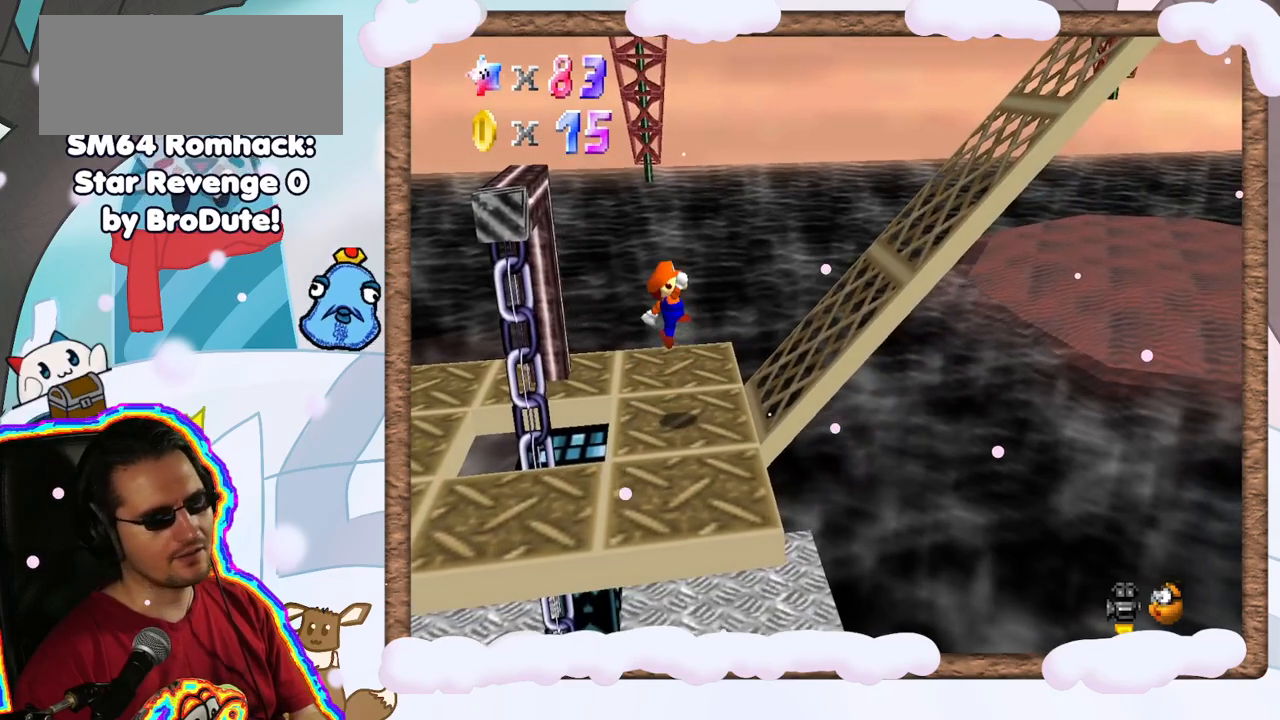
{"dt_ms": 500, "buttons": ["A"], "left_stick": "right", "events": [[467, "A", "down"]]}
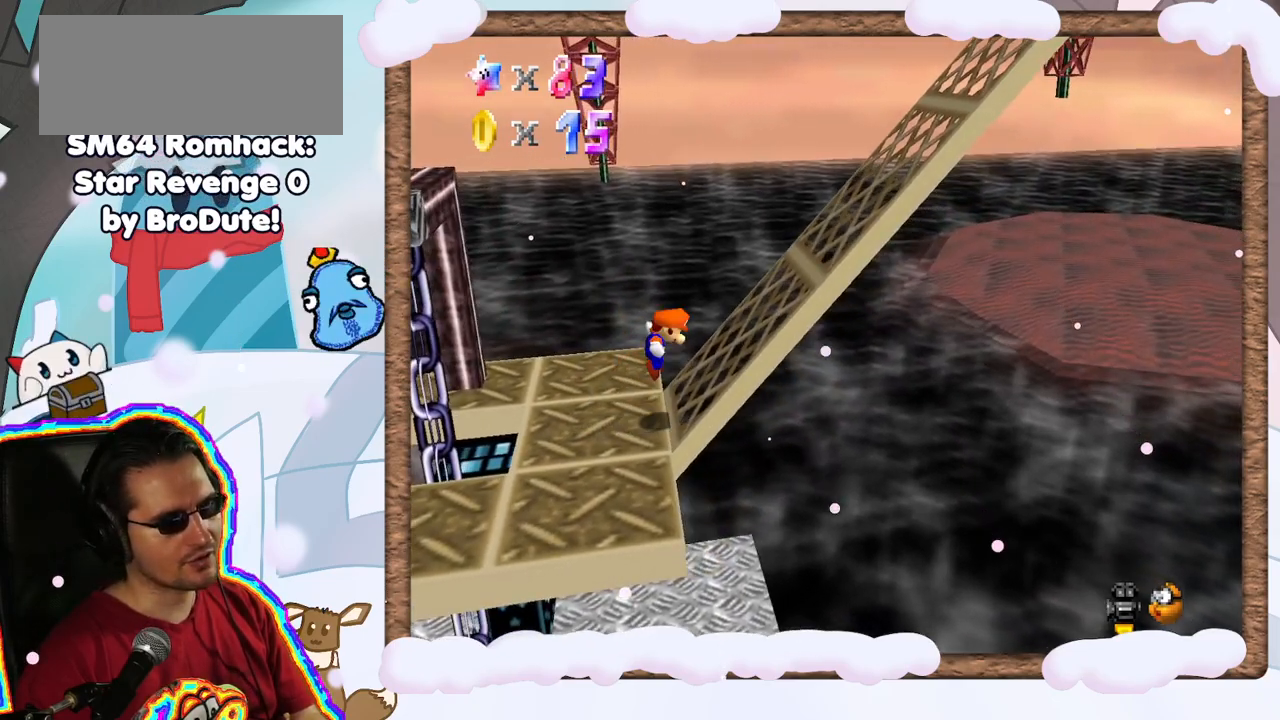
{"dt_ms": 500, "buttons": [], "left_stick": "right", "events": [[367, "A", "up"]]}
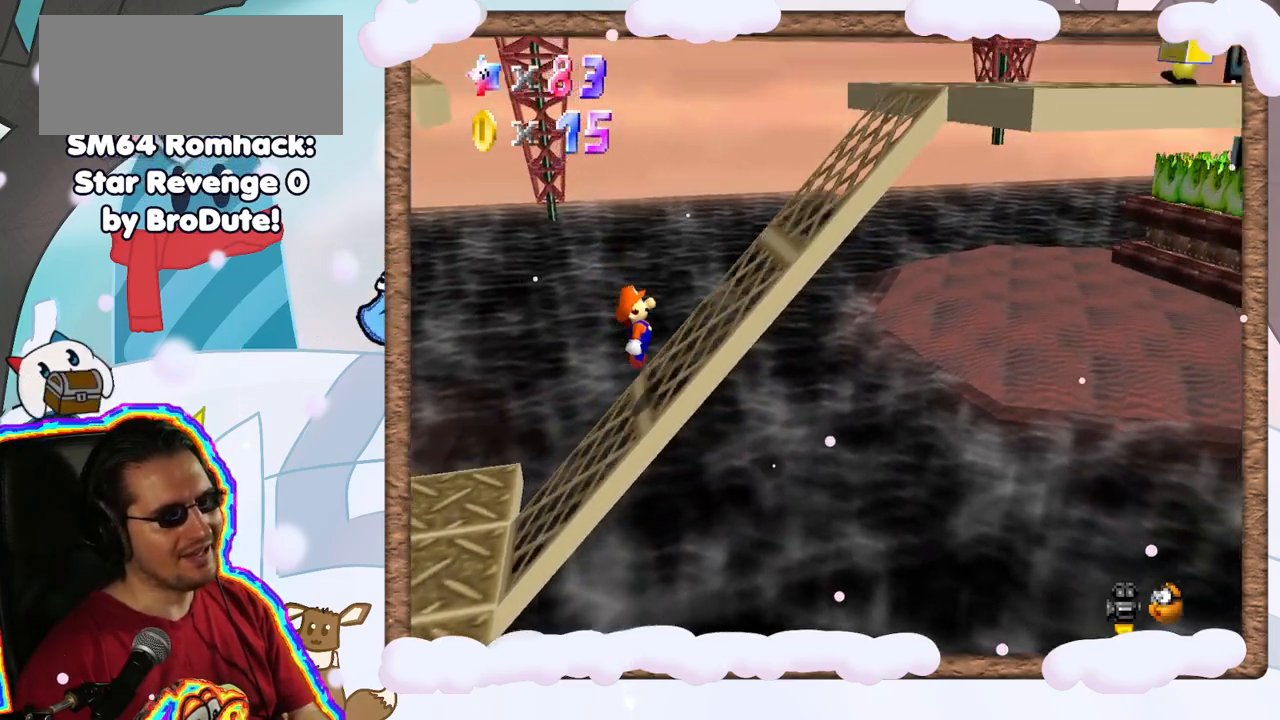
{"dt_ms": 500, "buttons": [], "left_stick": "right", "events": []}
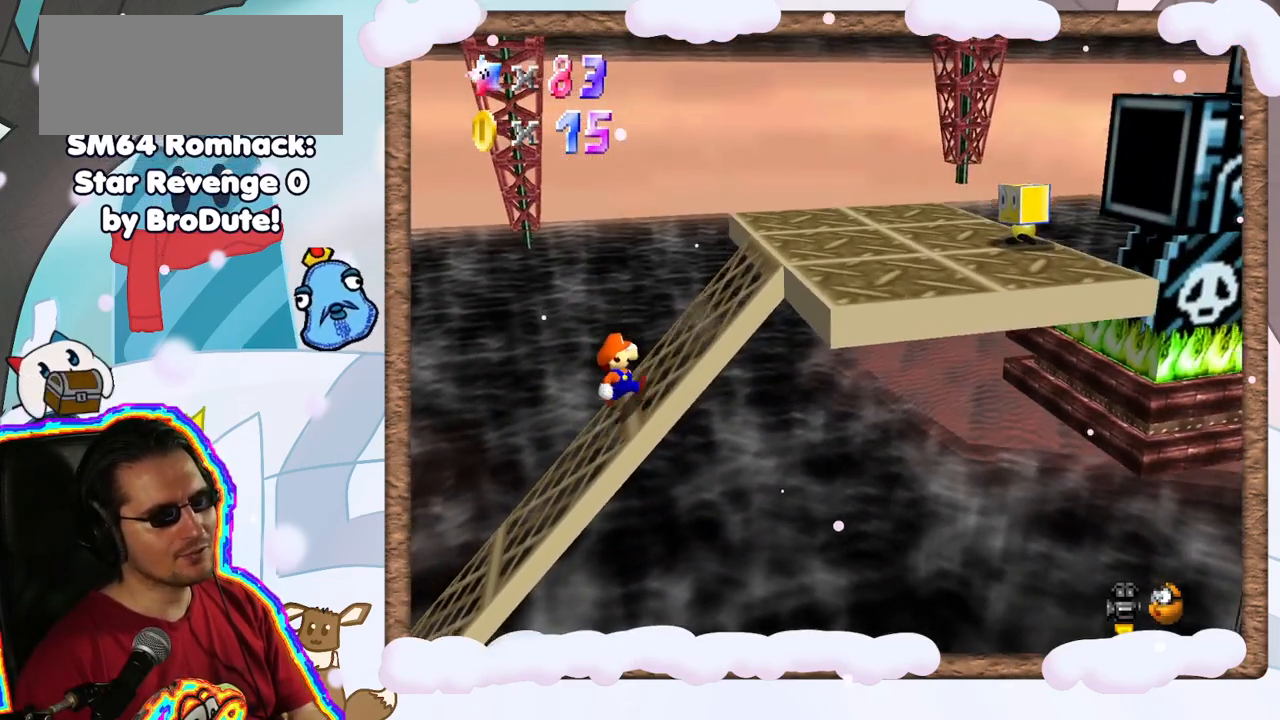
{"dt_ms": 500, "buttons": [], "left_stick": "right", "events": [[333, "DPAD_DOWN", "down"], [383, "DPAD_DOWN", "up"]]}